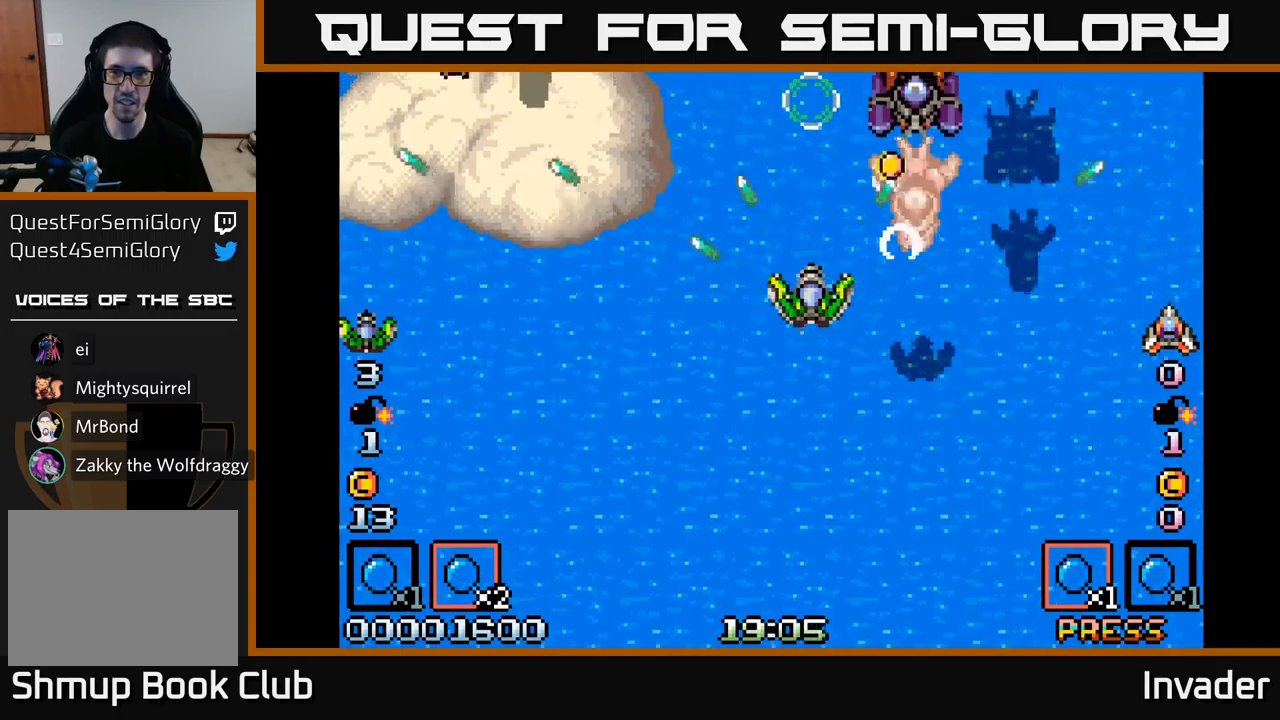
Gameplay with a controller (Xbox layout); each line is a JSON object with the inputs held at the frame after it. "events" lists button and stick changes between this image and that frame as [ms after this image, input, new state], when the widget could be followed in between. Not read: left_stick.
{"buttons": ["B"], "right_stick": "center", "events": [[17, "B", "down"], [67, "B", "up"], [134, "B", "down"], [184, "B", "up"], [267, "B", "down"], [317, "B", "up"], [384, "B", "down"], [434, "B", "up"], [500, "B", "down"]]}
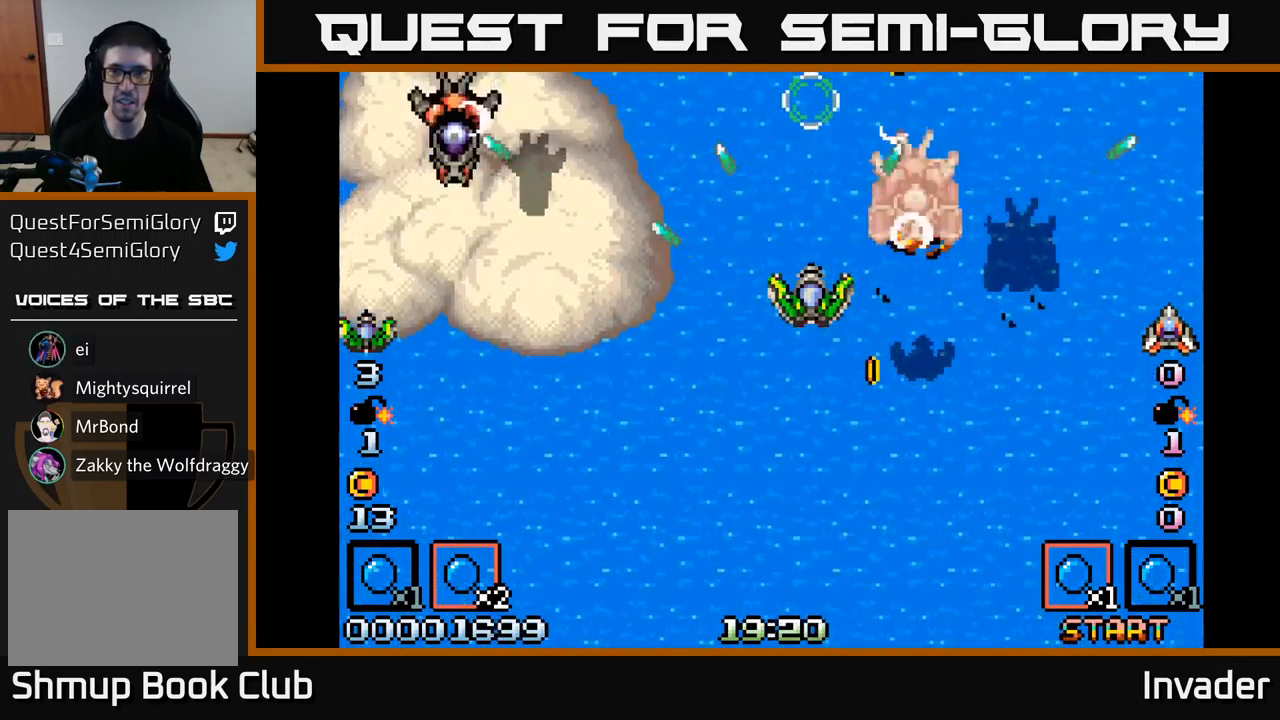
{"buttons": ["B", "DPAD_LEFT"], "right_stick": "center", "events": [[34, "B", "up"], [117, "B", "down"], [117, "DPAD_DOWN", "down"], [167, "B", "up"], [217, "B", "down"], [267, "B", "up"], [334, "B", "down"], [367, "DPAD_DOWN", "up"], [384, "B", "up"], [384, "DPAD_LEFT", "down"], [467, "B", "down"]]}
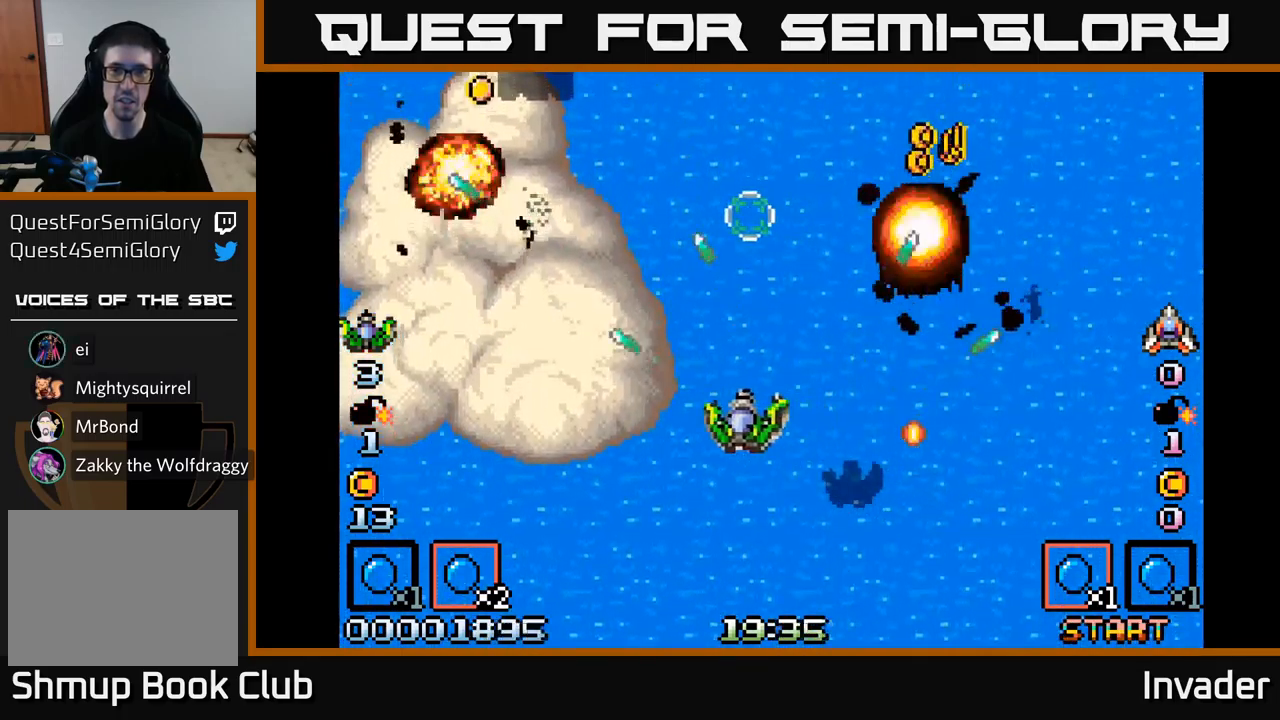
{"buttons": ["DPAD_RIGHT"], "right_stick": "center", "events": [[17, "B", "up"], [100, "B", "down"], [134, "B", "up"], [150, "DPAD_UP", "down"], [184, "DPAD_LEFT", "up"], [234, "B", "down"], [234, "DPAD_LEFT", "down"], [250, "DPAD_LEFT", "up"], [300, "DPAD_UP", "up"], [317, "B", "up"], [317, "DPAD_RIGHT", "down"], [384, "B", "down"], [467, "B", "up"]]}
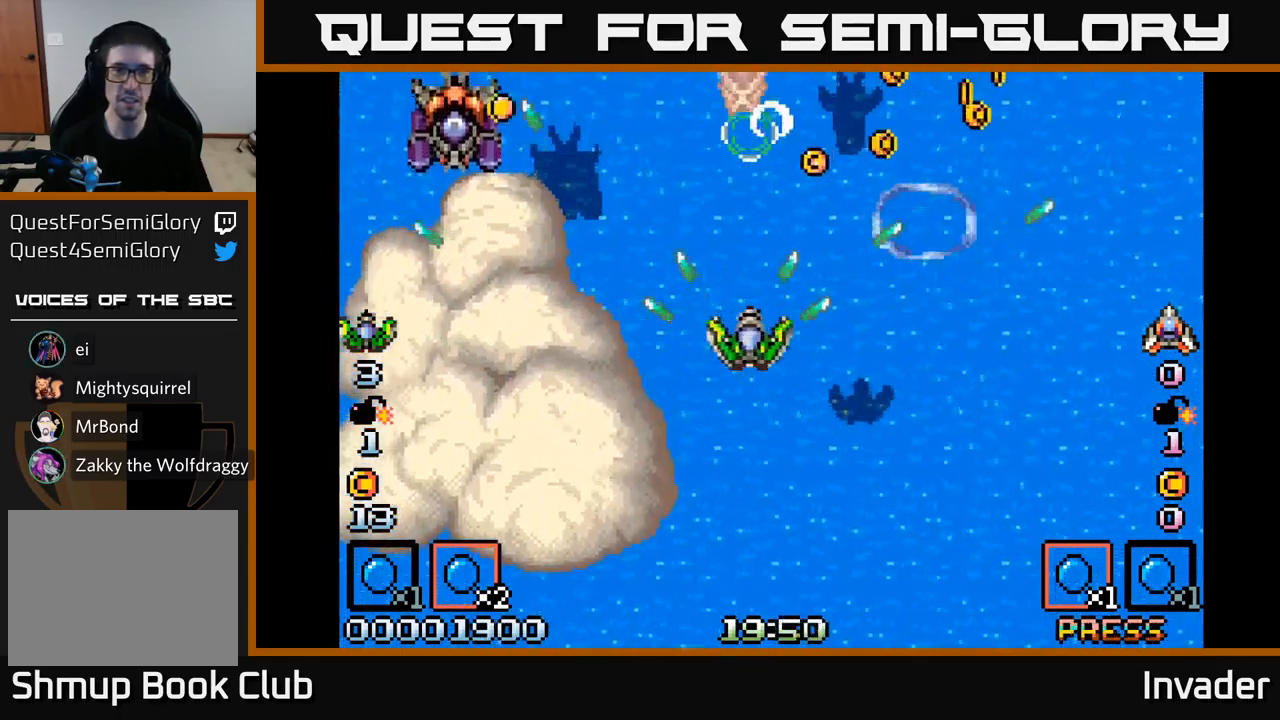
{"buttons": [], "right_stick": "center", "events": [[17, "DPAD_RIGHT", "up"], [34, "B", "down"], [50, "DPAD_LEFT", "down"], [117, "B", "up"], [184, "B", "down"], [250, "B", "up"], [317, "B", "down"], [350, "DPAD_LEFT", "up"], [367, "B", "up"], [434, "B", "down"], [500, "B", "up"]]}
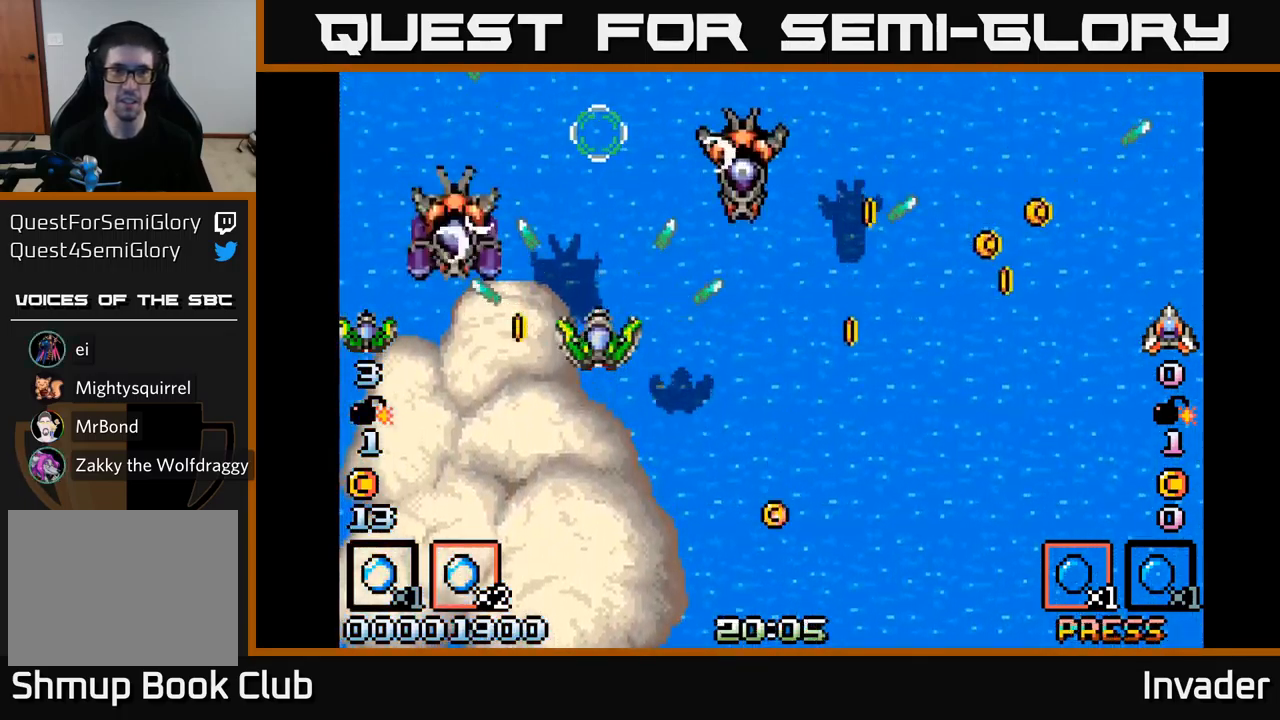
{"buttons": ["DPAD_LEFT"], "right_stick": "center", "events": [[67, "B", "down"], [117, "B", "up"], [184, "B", "down"], [200, "DPAD_DOWN", "down"], [234, "B", "up"], [300, "B", "down"], [350, "B", "up"], [350, "DPAD_LEFT", "down"], [417, "DPAD_DOWN", "up"], [434, "B", "down"], [484, "B", "up"]]}
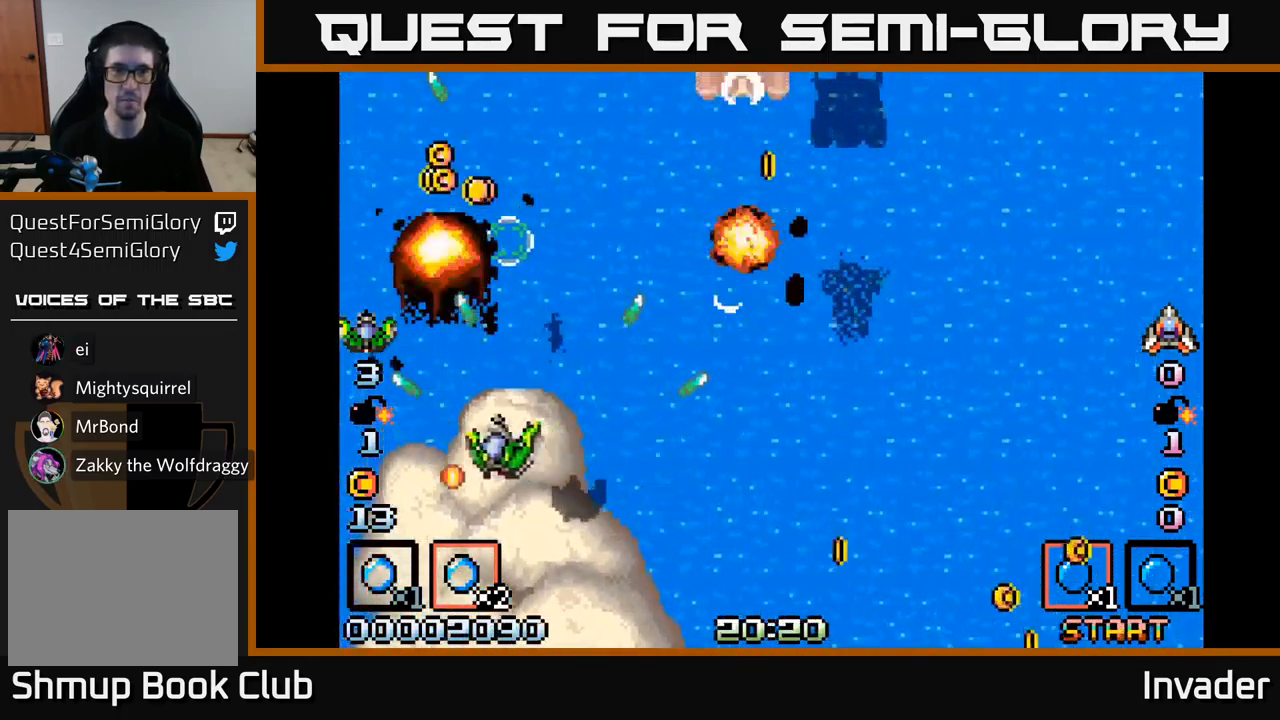
{"buttons": ["B", "DPAD_UP", "DPAD_LEFT"], "right_stick": "center"}
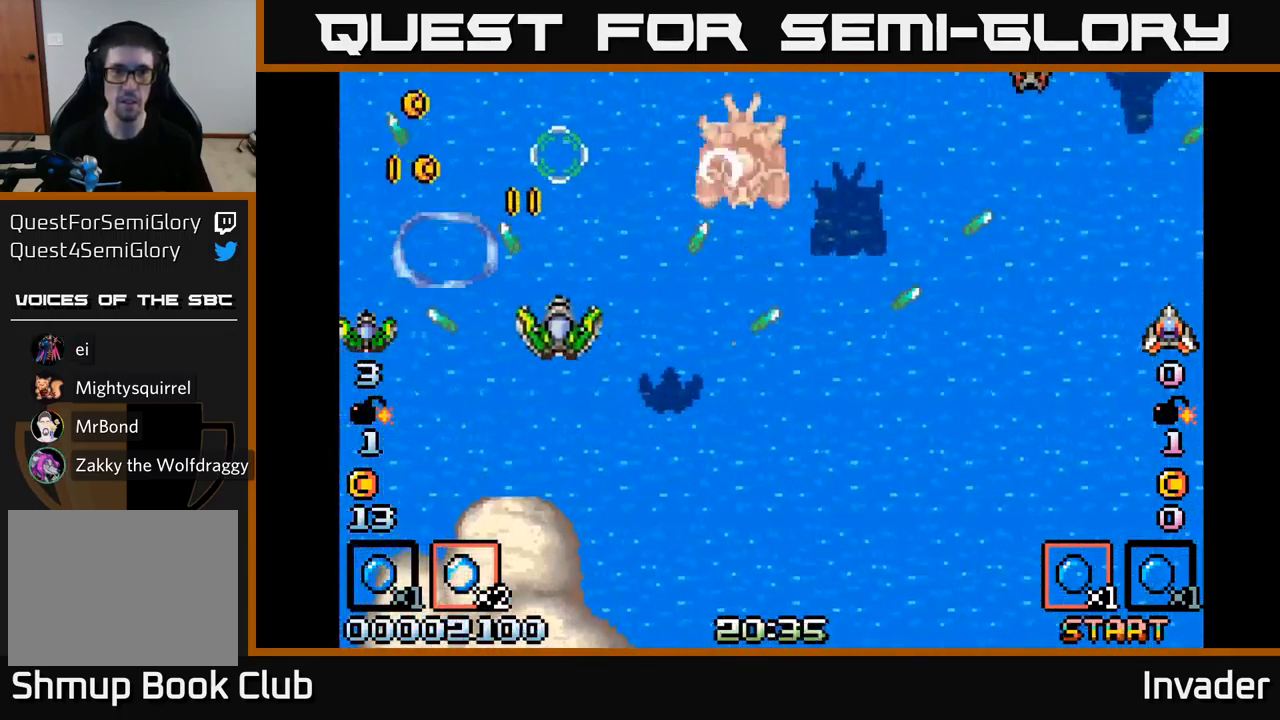
{"buttons": ["DPAD_RIGHT"], "right_stick": "center", "events": [[17, "DPAD_LEFT", "up"], [34, "DPAD_UP", "up"], [50, "DPAD_RIGHT", "down"], [100, "DPAD_DOWN", "down"], [384, "DPAD_DOWN", "up"], [450, "B", "up"]]}
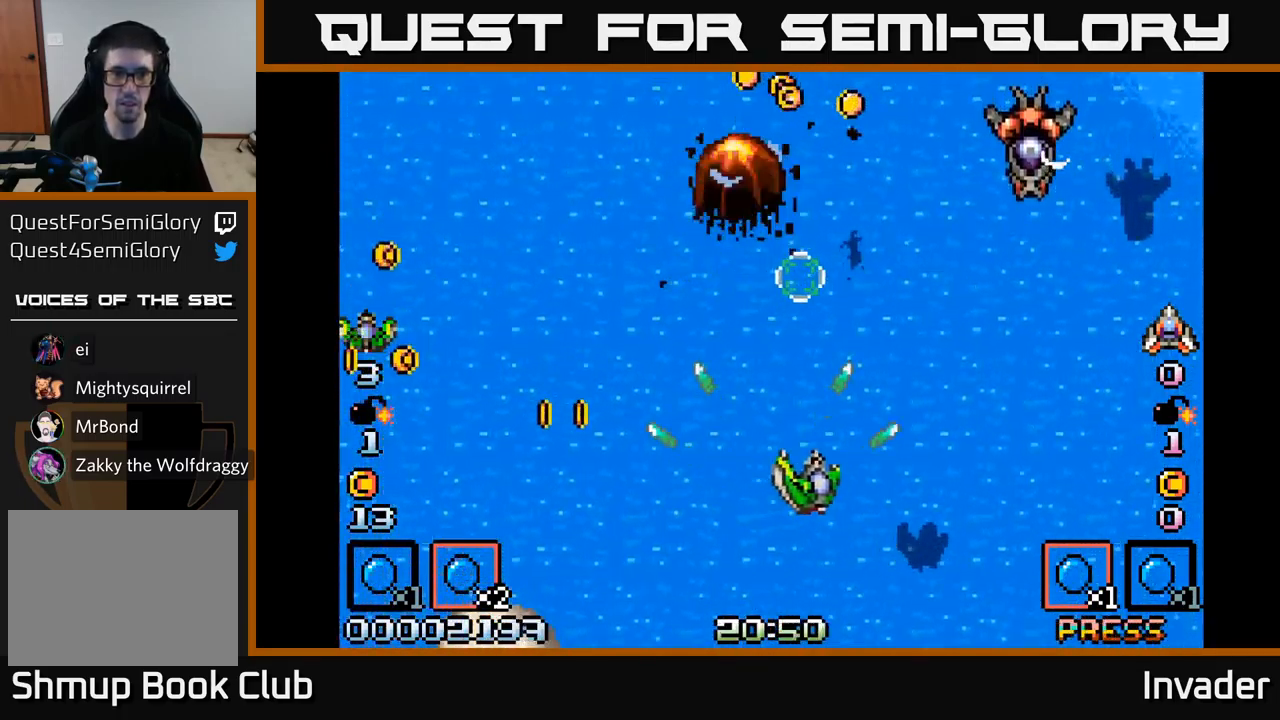
{"buttons": ["B"], "right_stick": "center", "events": [[17, "B", "down"], [34, "DPAD_UP", "down"], [84, "B", "up"], [84, "DPAD_RIGHT", "up"], [167, "B", "down"], [234, "B", "up"], [284, "B", "down"], [284, "DPAD_UP", "up"], [317, "DPAD_RIGHT", "down"], [417, "B", "up"], [467, "B", "down"], [484, "DPAD_RIGHT", "up"]]}
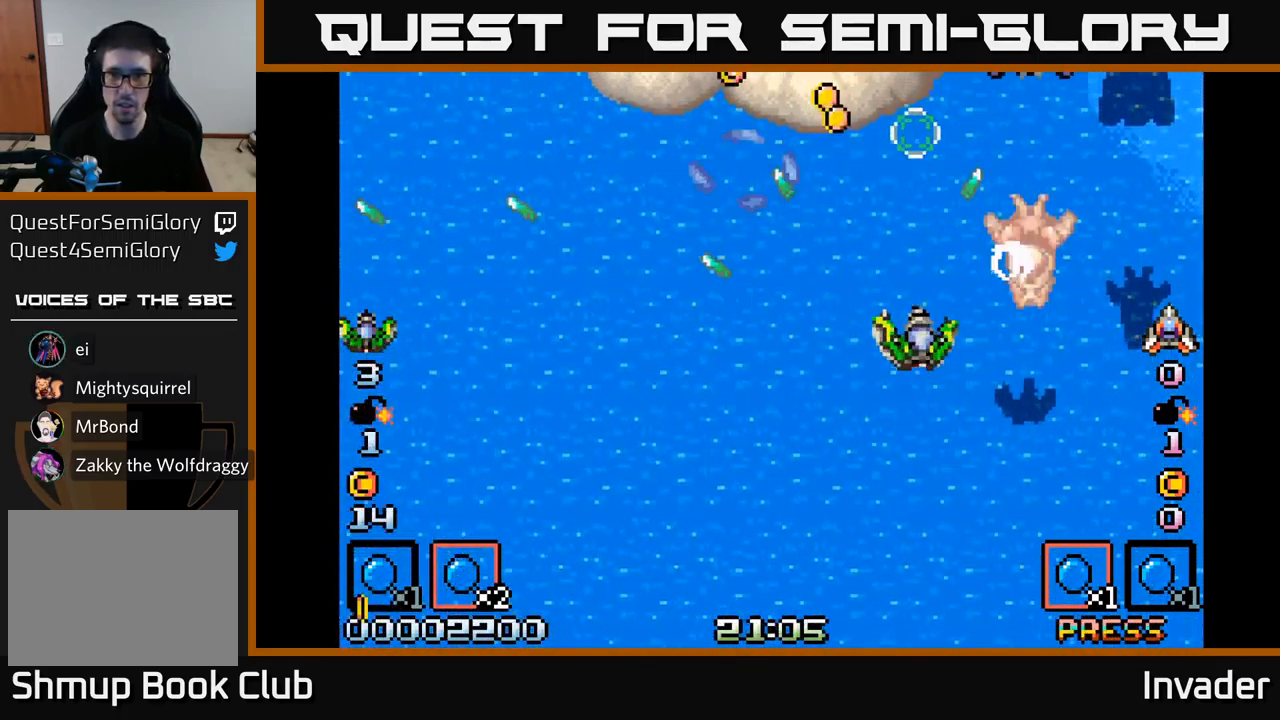
{"buttons": ["DPAD_UP"], "right_stick": "center"}
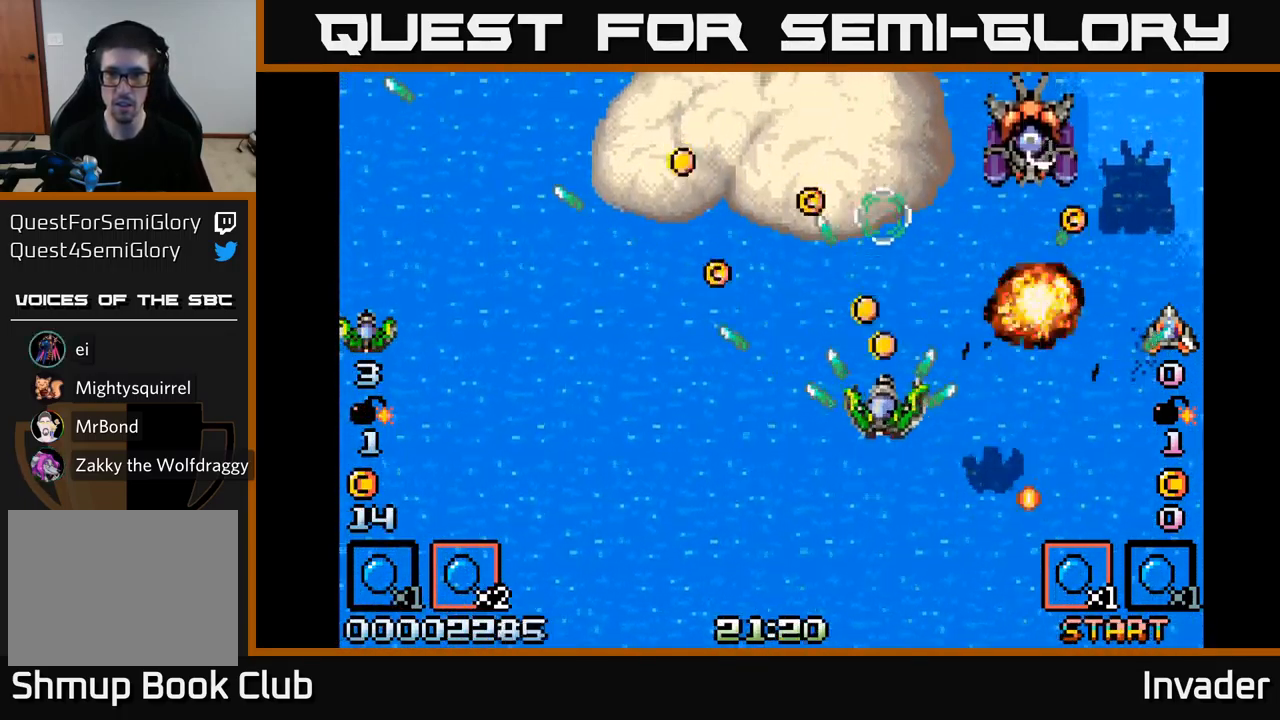
{"buttons": ["B", "DPAD_RIGHT"], "right_stick": "center", "events": [[50, "DPAD_LEFT", "down"], [67, "B", "down"], [134, "B", "up"], [150, "DPAD_LEFT", "up"], [167, "DPAD_UP", "up"], [200, "DPAD_RIGHT", "down"], [217, "B", "down"], [284, "B", "up"], [284, "DPAD_RIGHT", "up"], [334, "B", "down"], [417, "B", "up"], [450, "DPAD_RIGHT", "down"], [484, "B", "down"]]}
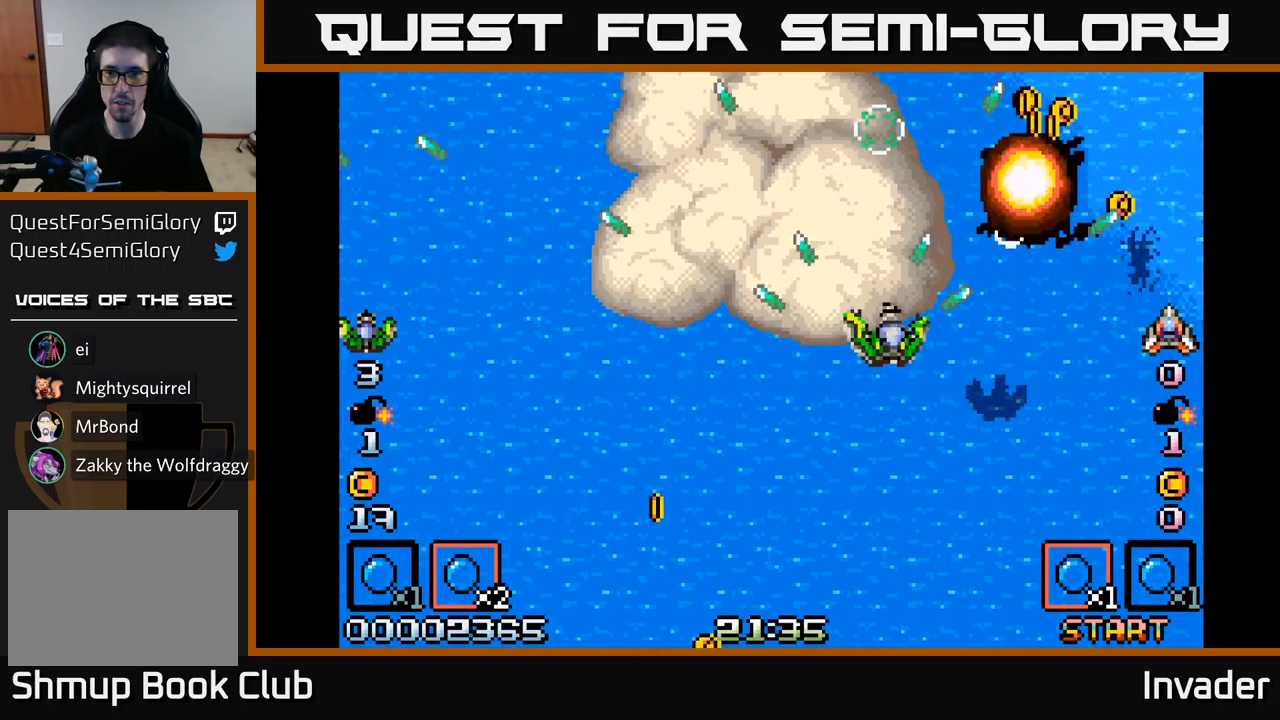
{"buttons": ["B", "DPAD_RIGHT"], "right_stick": "center", "events": [[67, "B", "up"], [67, "DPAD_DOWN", "down"], [83, "DPAD_RIGHT", "up"], [133, "B", "down"], [217, "B", "up"], [217, "DPAD_RIGHT", "down"], [250, "DPAD_DOWN", "up"], [317, "B", "down"], [400, "B", "up"], [500, "B", "down"]]}
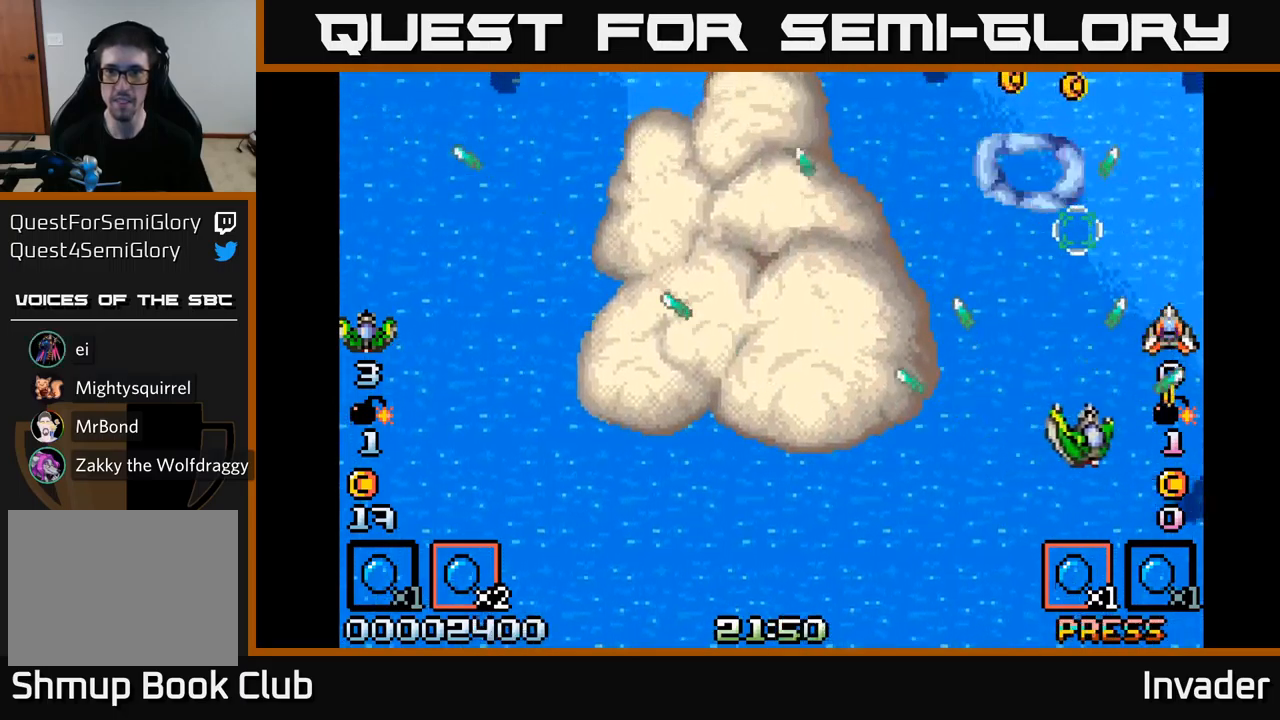
{"buttons": ["DPAD_LEFT"], "right_stick": "center", "events": [[33, "DPAD_UP", "down"], [83, "B", "up"], [83, "DPAD_RIGHT", "up"], [167, "DPAD_LEFT", "down"], [200, "B", "down"], [300, "B", "up"], [367, "DPAD_LEFT", "up"], [383, "B", "down"], [467, "B", "up"], [483, "DPAD_LEFT", "down"], [483, "DPAD_UP", "up"]]}
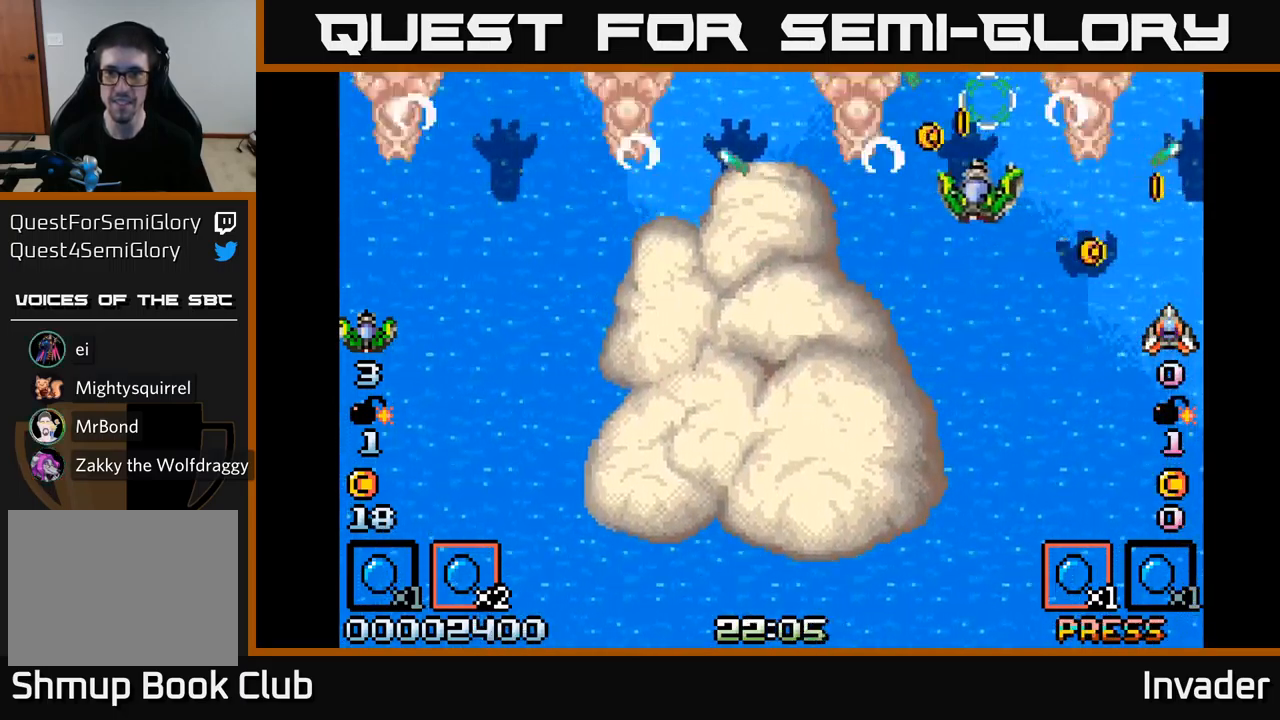
{"buttons": ["DPAD_DOWN", "DPAD_LEFT"], "right_stick": "center", "events": [[33, "B", "down"], [33, "DPAD_DOWN", "down"], [100, "B", "up"], [100, "DPAD_LEFT", "up"], [167, "B", "down"], [200, "DPAD_LEFT", "down"], [233, "B", "up"], [300, "B", "down"], [350, "DPAD_DOWN", "up"], [367, "B", "up"], [417, "B", "down"], [433, "DPAD_DOWN", "down"], [483, "B", "up"]]}
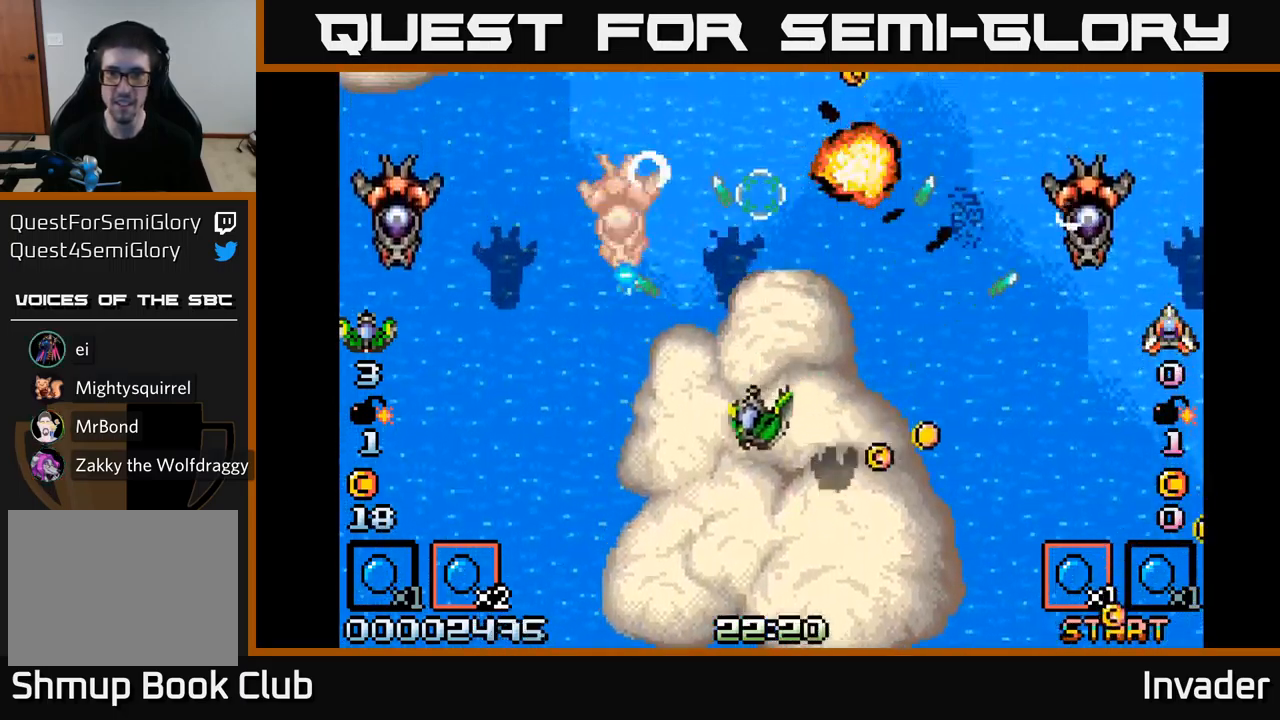
{"buttons": ["DPAD_LEFT"], "right_stick": "center", "events": [[50, "B", "down"], [100, "B", "up"], [167, "B", "down"], [233, "B", "up"], [300, "B", "down"], [333, "B", "up"], [417, "B", "down"], [417, "DPAD_DOWN", "up"], [467, "B", "up"]]}
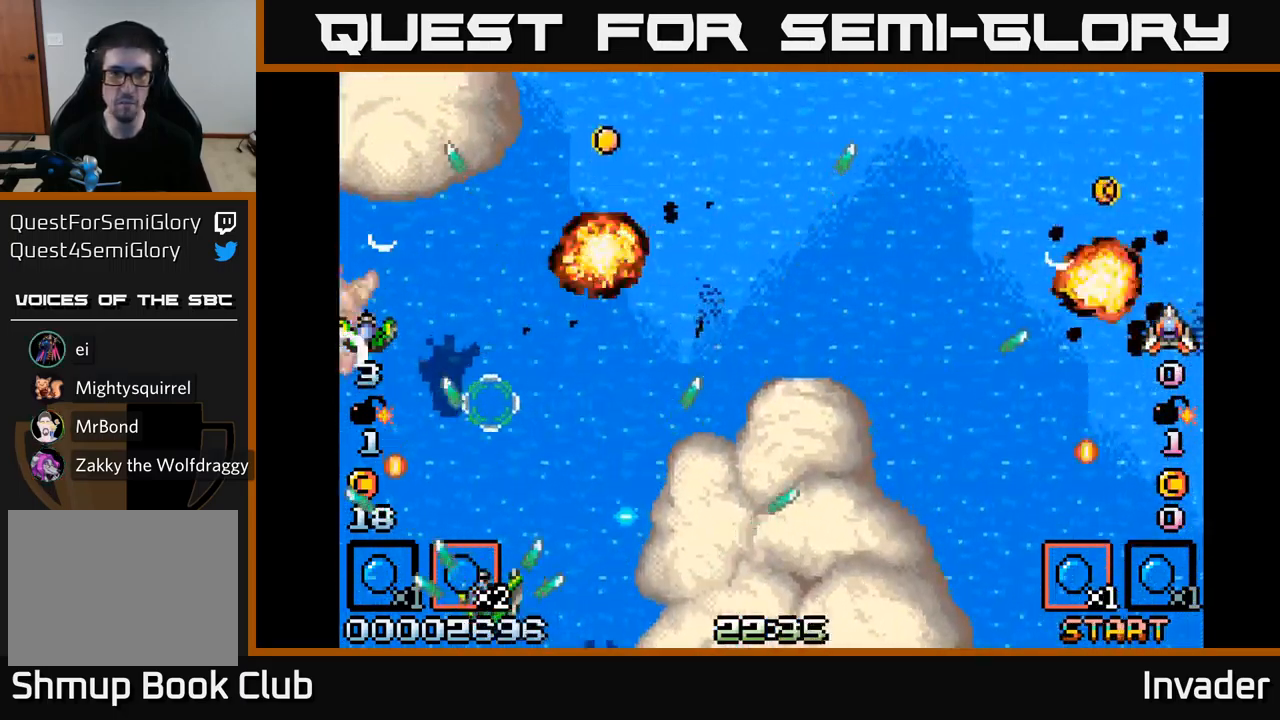
{"buttons": ["B", "DPAD_RIGHT"], "right_stick": "center", "events": [[17, "DPAD_UP", "down"], [50, "DPAD_LEFT", "up"], [83, "DPAD_UP", "up"], [100, "DPAD_RIGHT", "down"], [150, "B", "down"], [233, "B", "up"], [317, "B", "down"], [350, "DPAD_UP", "down"], [367, "B", "up"], [400, "DPAD_UP", "up"], [450, "B", "down"]]}
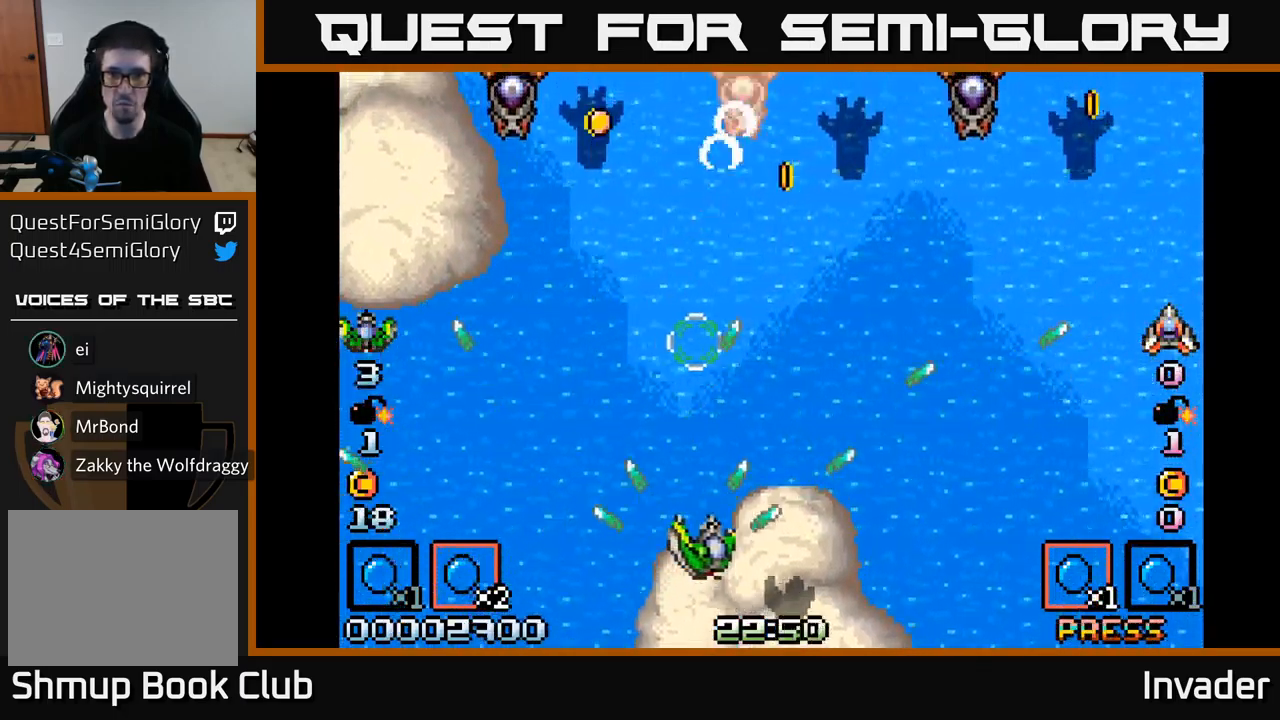
{"buttons": ["DPAD_UP"], "right_stick": "center", "events": [[33, "B", "up"], [100, "B", "down"], [150, "DPAD_UP", "down"], [183, "B", "up"], [200, "DPAD_RIGHT", "up"], [250, "DPAD_LEFT", "down"], [267, "B", "down"], [317, "B", "up"], [400, "B", "down"], [417, "DPAD_LEFT", "up"], [450, "DPAD_RIGHT", "down"], [467, "B", "up"], [500, "DPAD_RIGHT", "up"]]}
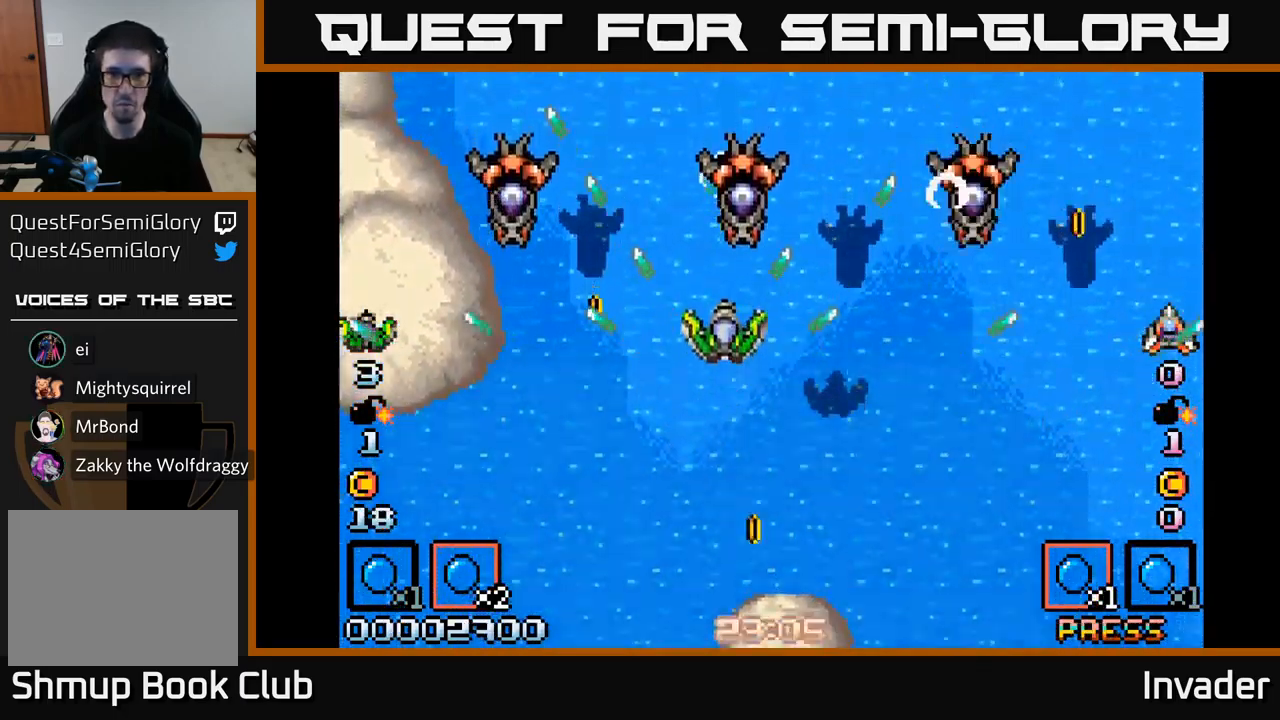
{"buttons": ["DPAD_DOWN", "DPAD_LEFT"], "right_stick": "center"}
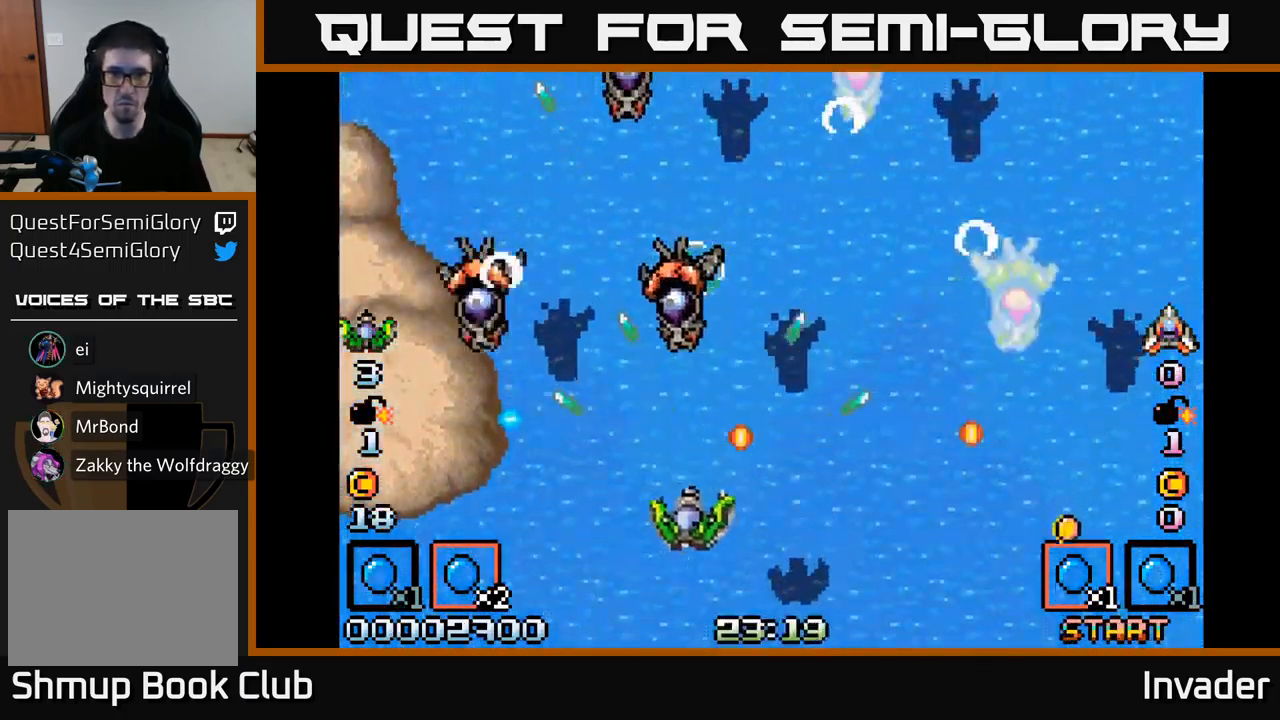
{"buttons": ["B", "DPAD_DOWN", "DPAD_RIGHT"], "right_stick": "center"}
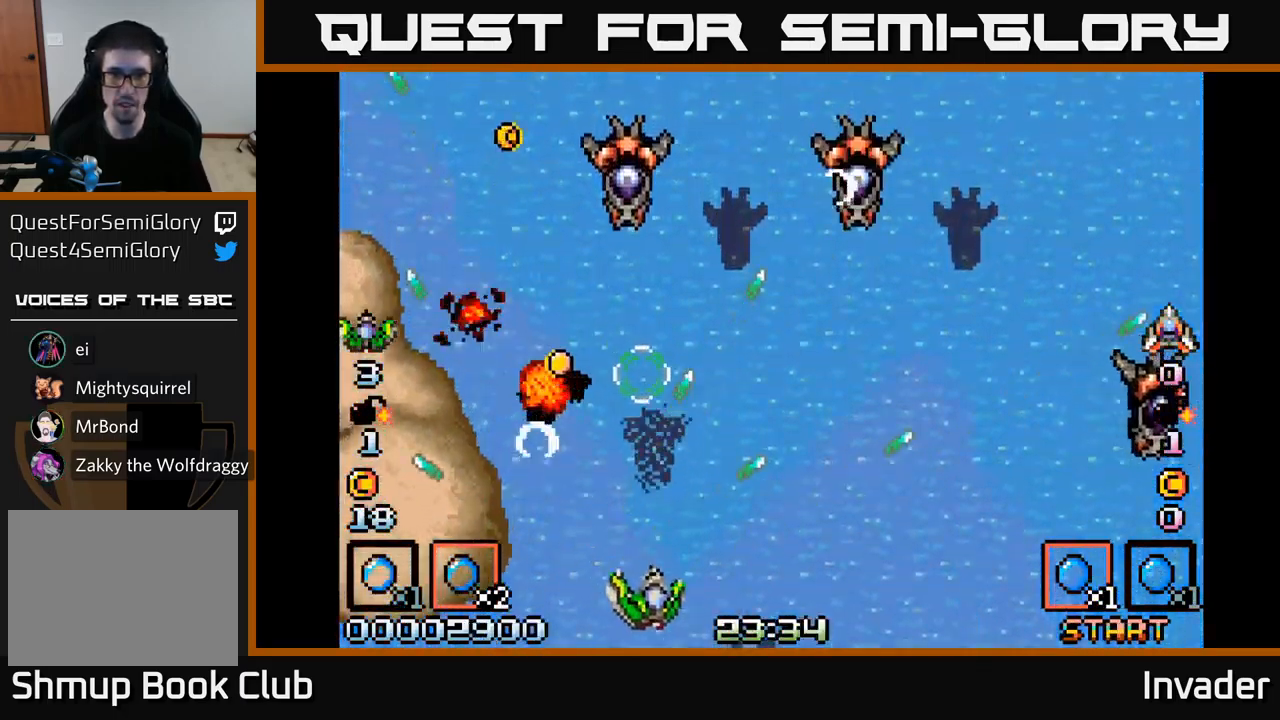
{"buttons": ["B", "DPAD_UP"], "right_stick": "center", "events": [[50, "DPAD_DOWN", "up"], [67, "B", "up"], [133, "DPAD_RIGHT", "up"], [150, "B", "down"], [200, "B", "up"], [250, "DPAD_RIGHT", "down"], [300, "B", "down"], [367, "B", "up"], [367, "DPAD_UP", "down"], [383, "DPAD_RIGHT", "up"], [483, "B", "down"]]}
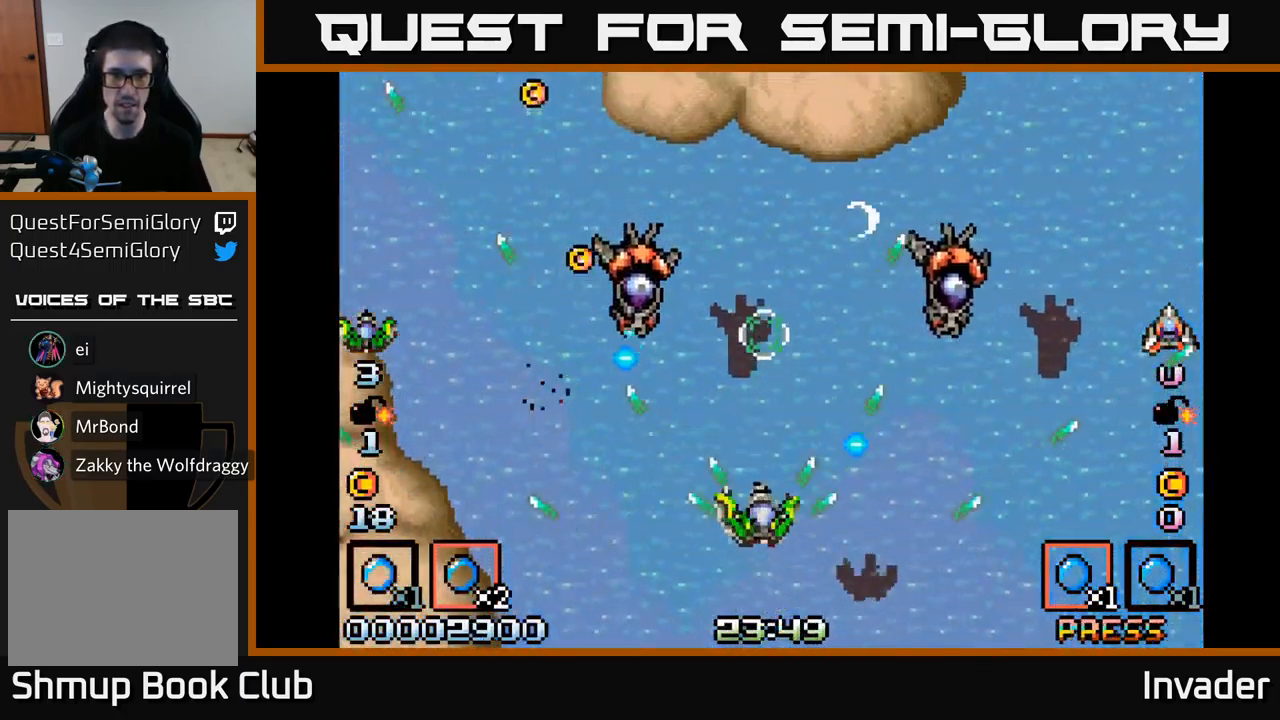
{"buttons": ["DPAD_DOWN", "DPAD_RIGHT"], "right_stick": "center"}
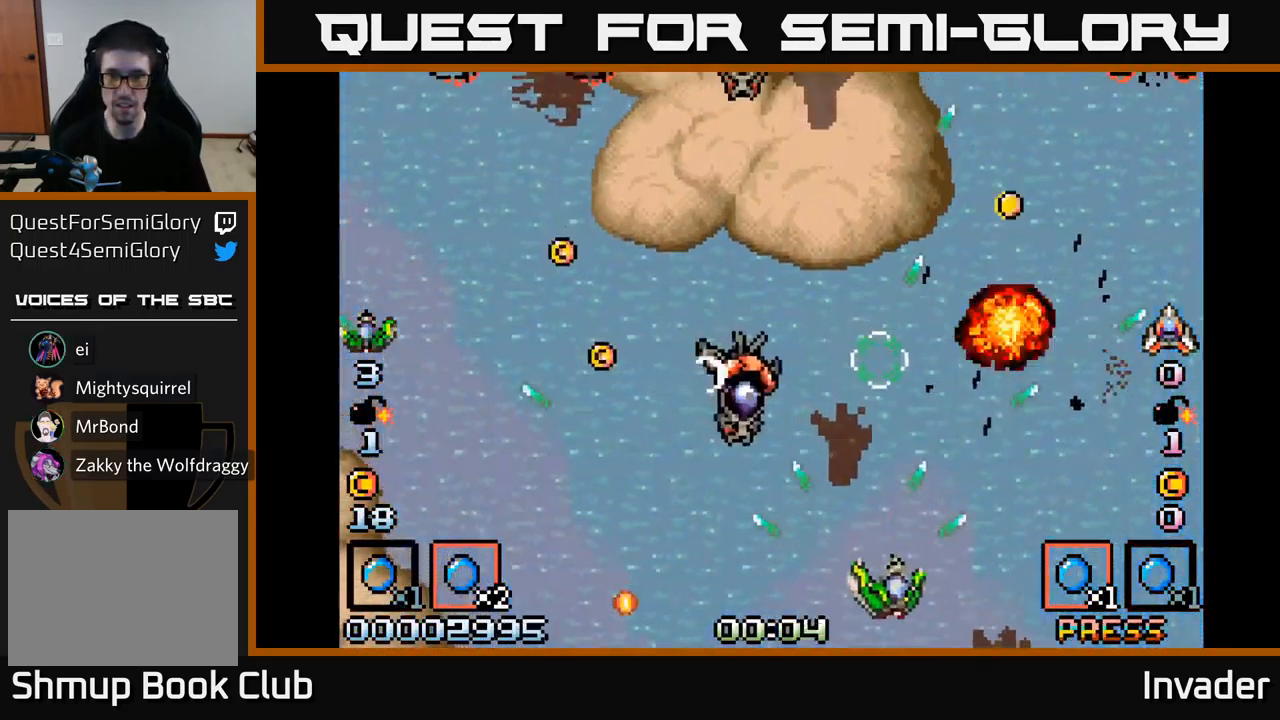
{"buttons": ["DPAD_UP", "DPAD_LEFT"], "right_stick": "center"}
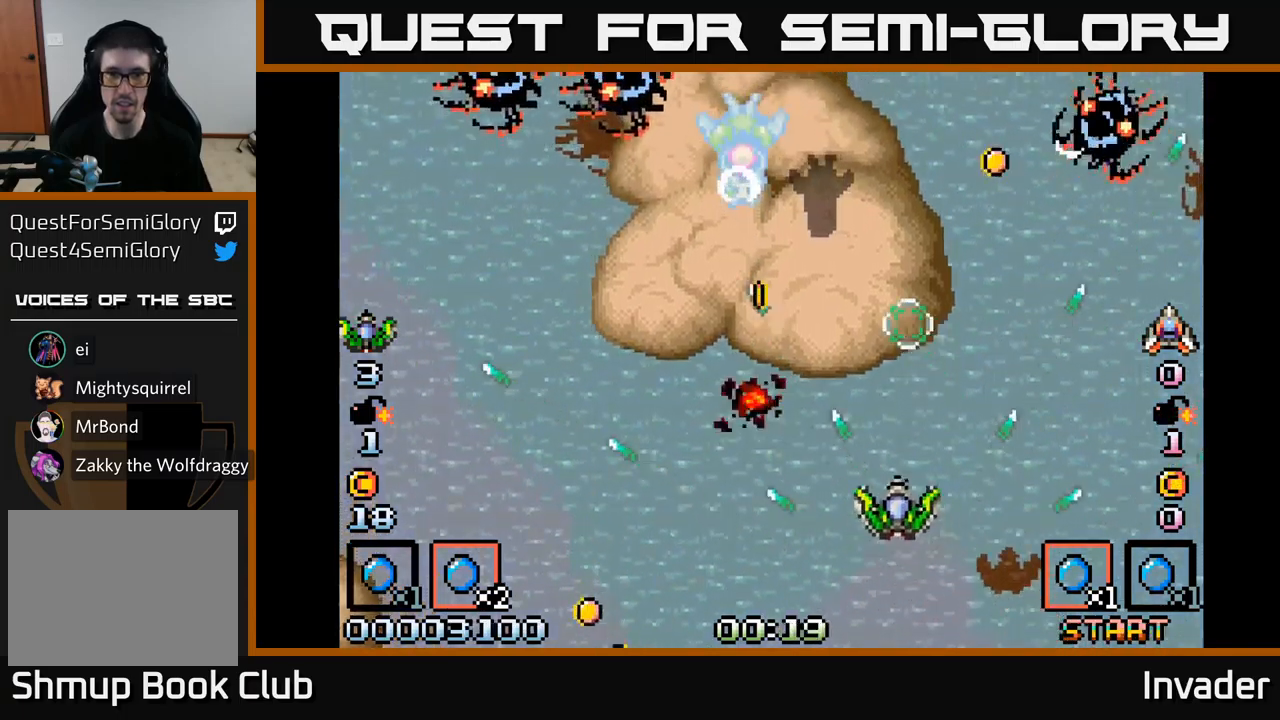
{"buttons": ["B", "DPAD_DOWN", "DPAD_RIGHT"], "right_stick": "center"}
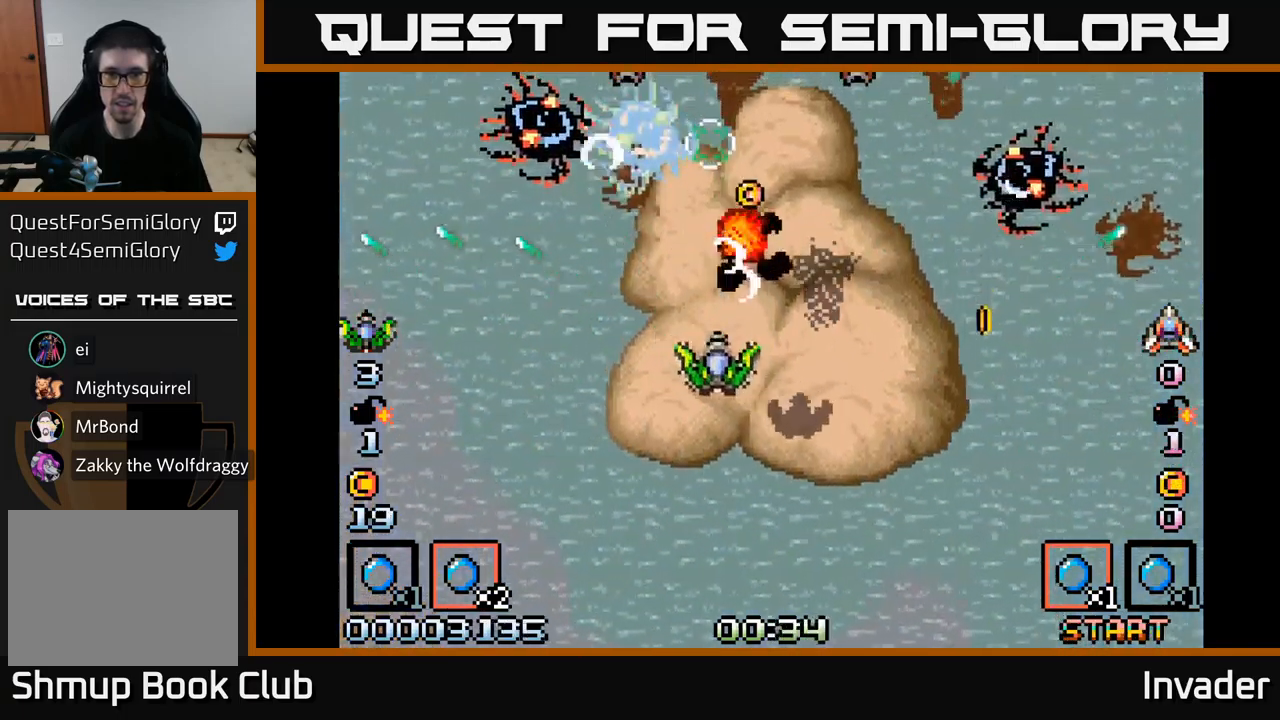
{"buttons": ["B", "DPAD_LEFT"], "right_stick": "center", "events": [[34, "B", "up"], [100, "B", "down"], [167, "B", "up"], [200, "DPAD_DOWN", "up"], [234, "B", "down"], [284, "B", "up"], [317, "DPAD_RIGHT", "up"], [350, "B", "down"], [350, "DPAD_LEFT", "down"], [417, "B", "up"], [484, "B", "down"]]}
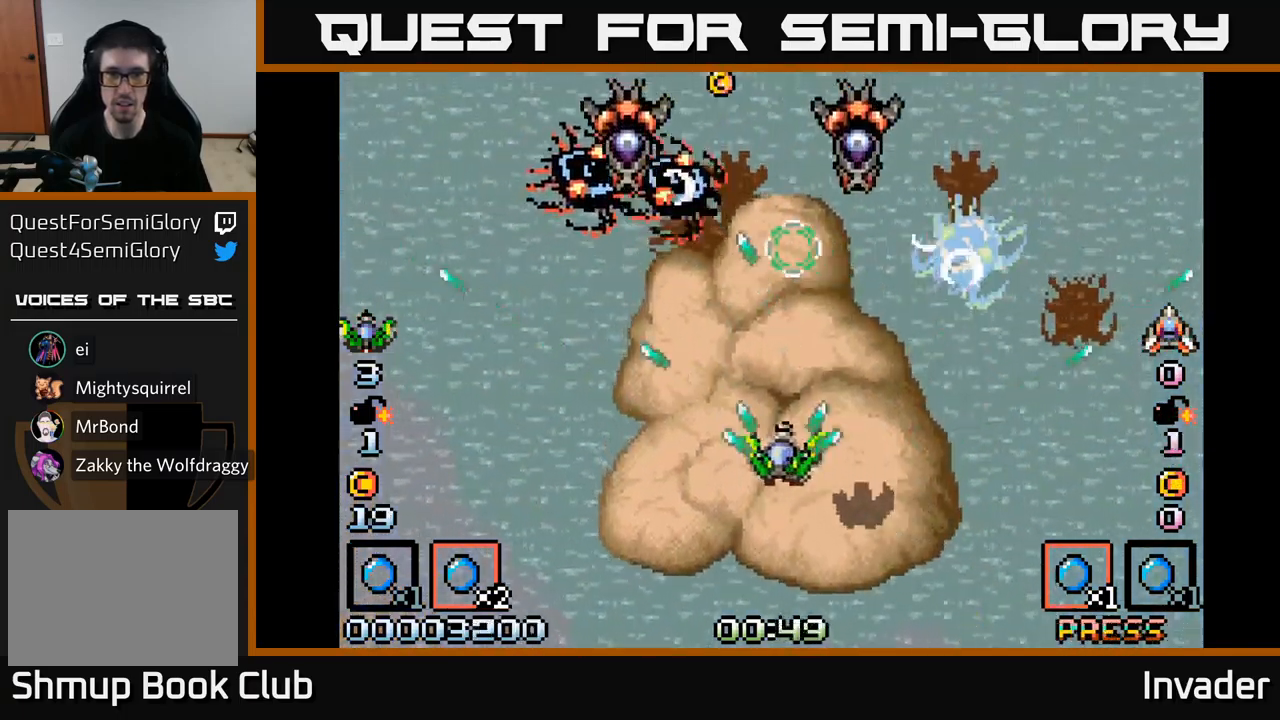
{"buttons": ["B"], "right_stick": "center", "events": [[34, "B", "up"], [100, "B", "down"], [100, "DPAD_UP", "down"], [117, "DPAD_LEFT", "up"], [134, "DPAD_UP", "up"], [167, "B", "up"], [234, "B", "down"], [300, "B", "up"], [367, "B", "down"], [417, "B", "up"], [500, "B", "down"]]}
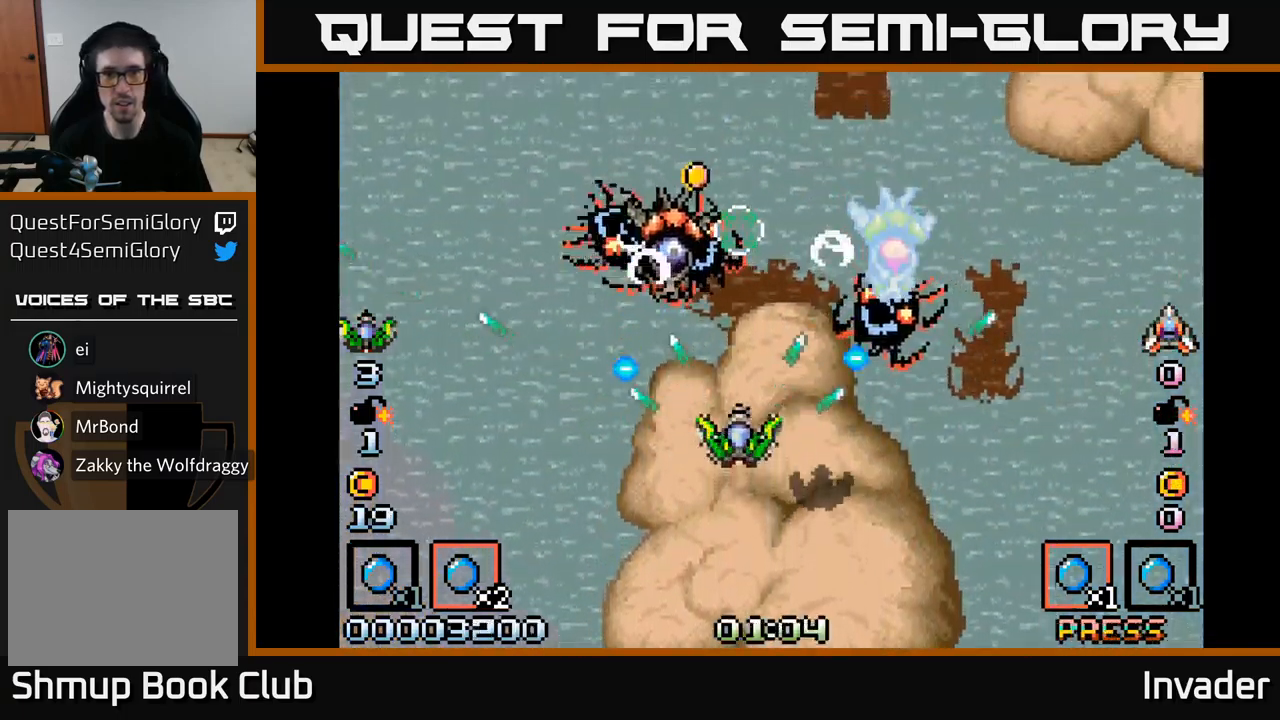
{"buttons": [], "right_stick": "center", "events": [[50, "B", "up"], [134, "B", "down"], [184, "B", "up"], [250, "B", "down"], [284, "DPAD_DOWN", "down"], [317, "B", "up"], [400, "B", "down"], [400, "DPAD_DOWN", "up"], [467, "B", "up"]]}
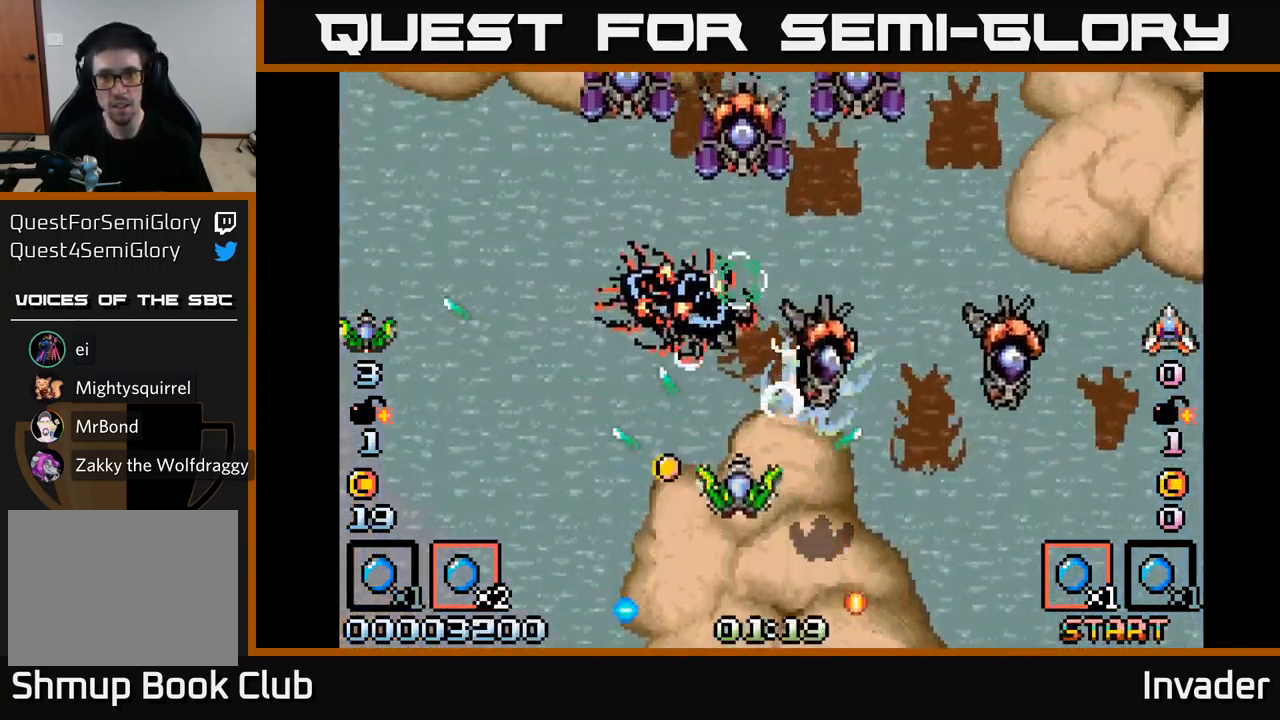
{"buttons": ["B"], "right_stick": "center", "events": [[34, "B", "down"], [67, "DPAD_DOWN", "down"], [117, "B", "up"], [150, "DPAD_RIGHT", "down"], [200, "B", "down"], [250, "B", "up"], [267, "DPAD_RIGHT", "up"], [284, "DPAD_DOWN", "up"], [334, "B", "down"], [417, "B", "up"], [467, "B", "down"]]}
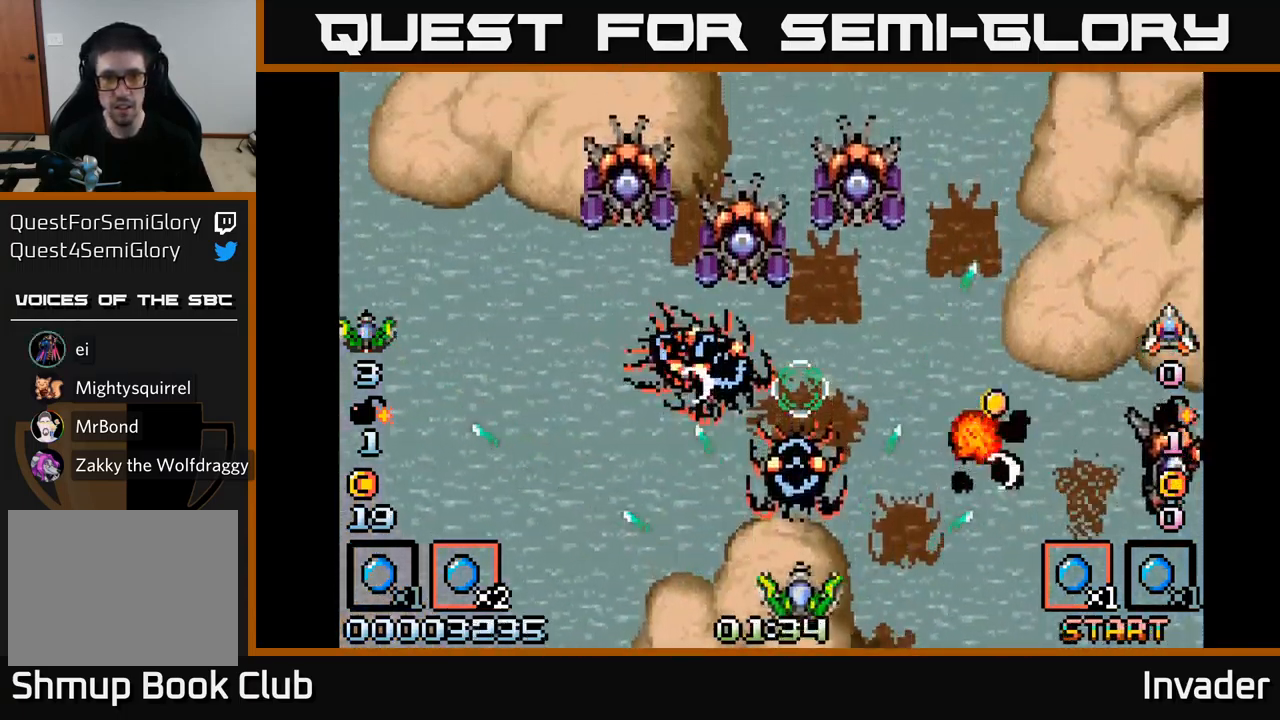
{"buttons": [], "right_stick": "center", "events": [[50, "B", "up"], [117, "B", "down"], [150, "DPAD_RIGHT", "down"], [184, "B", "up"], [267, "B", "down"], [334, "B", "up"], [334, "DPAD_RIGHT", "up"], [417, "B", "down"], [467, "B", "up"]]}
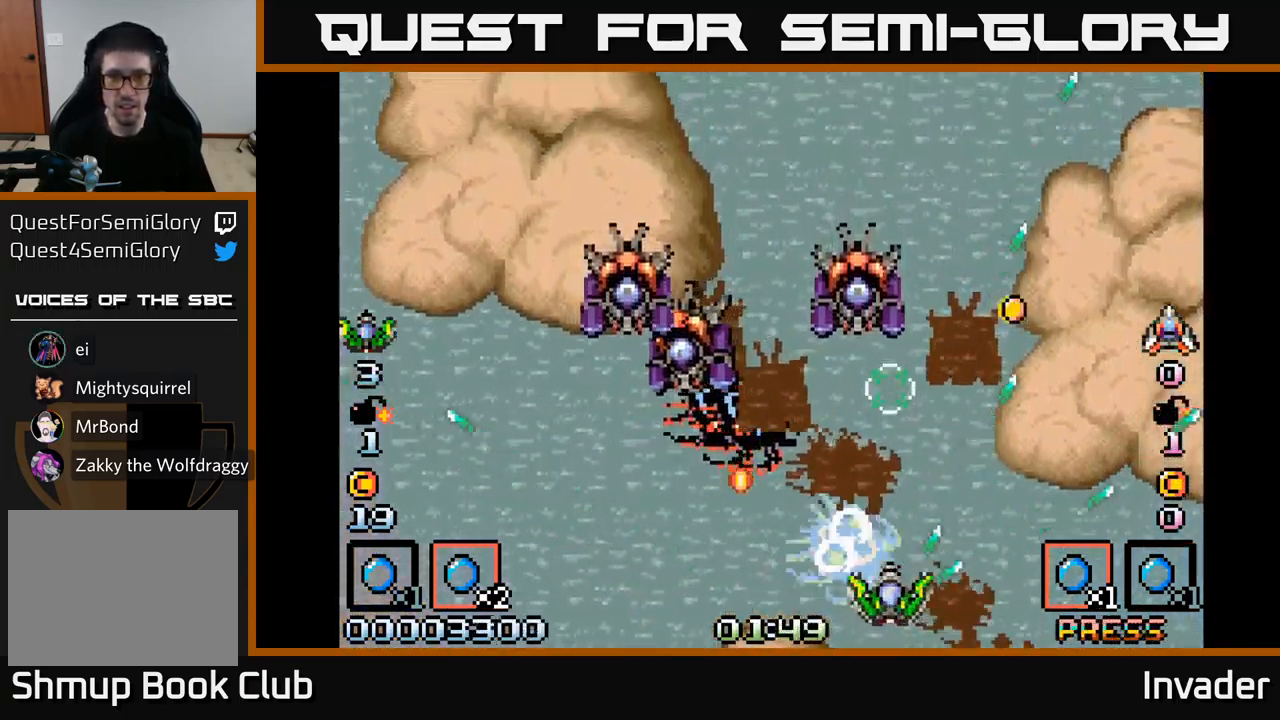
{"buttons": ["B"], "right_stick": "center", "events": [[34, "DPAD_RIGHT", "down"], [50, "B", "down"], [134, "B", "up"], [200, "B", "down"], [267, "B", "up"], [350, "B", "down"], [417, "DPAD_RIGHT", "up"], [450, "B", "up"], [500, "B", "down"]]}
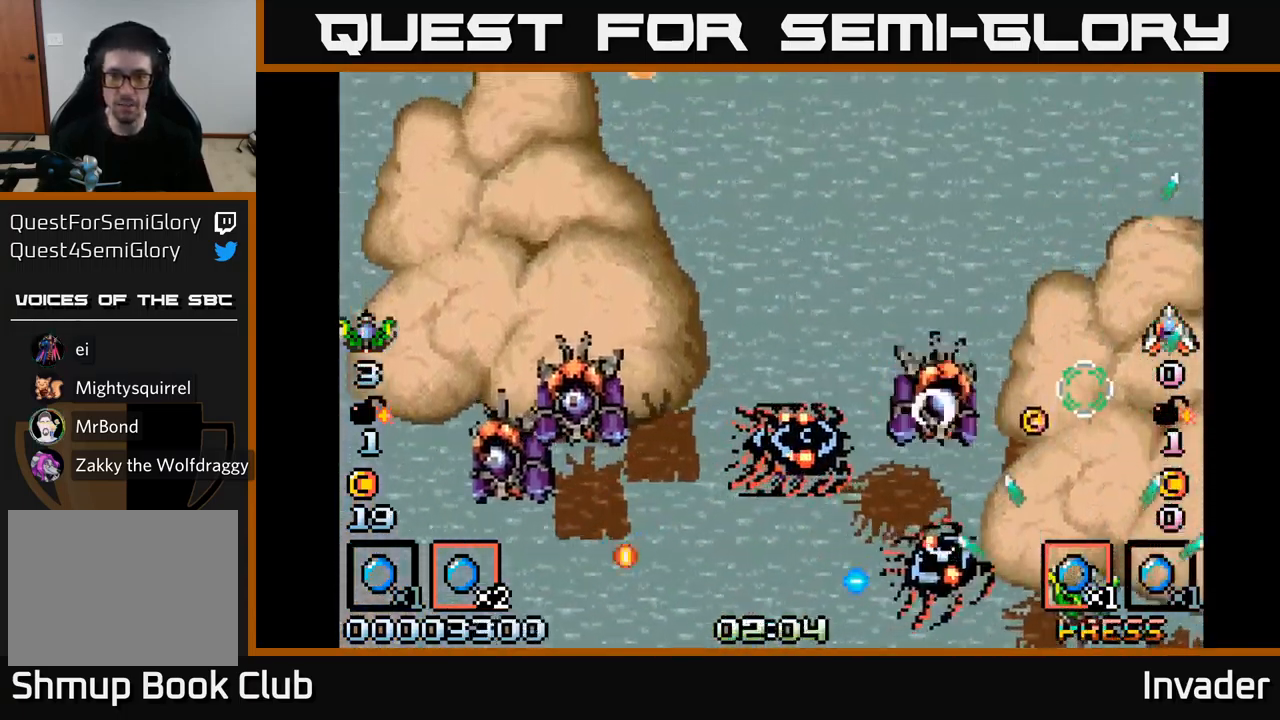
{"buttons": ["DPAD_UP", "DPAD_RIGHT"], "right_stick": "center", "events": [[67, "B", "up"], [134, "B", "down"], [217, "B", "up"], [234, "DPAD_UP", "down"], [250, "B", "down"], [334, "B", "up"], [350, "DPAD_RIGHT", "down"], [400, "B", "down"], [450, "B", "up"]]}
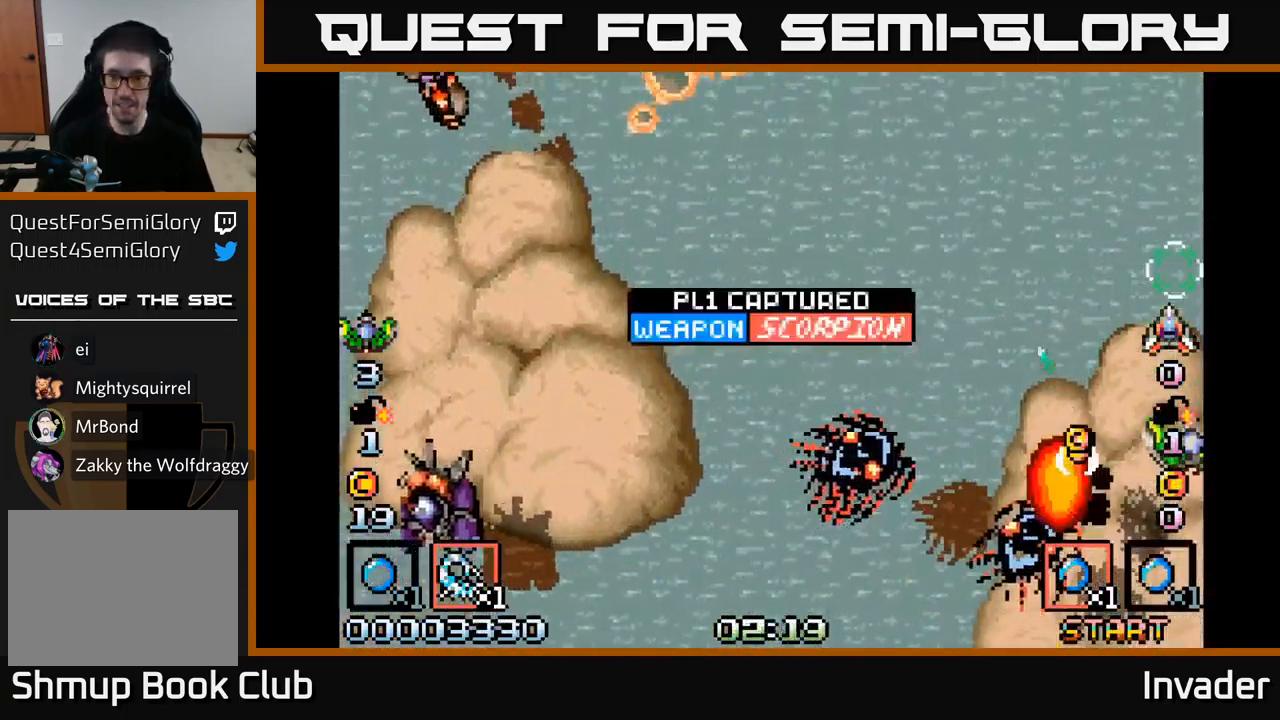
{"buttons": ["B", "DPAD_LEFT"], "right_stick": "center", "events": [[34, "B", "down"], [100, "B", "up"], [150, "DPAD_RIGHT", "up"], [200, "B", "down"], [234, "DPAD_LEFT", "down"], [250, "B", "up"], [334, "B", "down"], [417, "B", "up"], [450, "DPAD_UP", "up"], [500, "B", "down"]]}